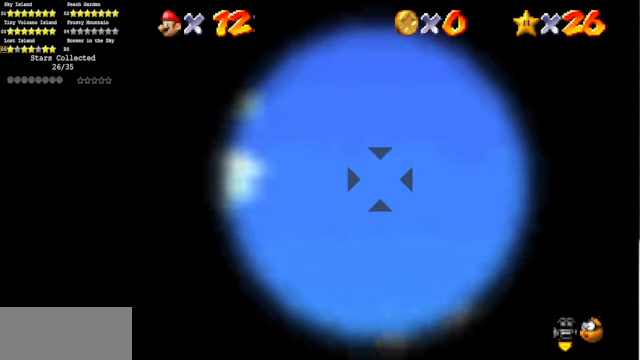
Gameplay with a controller (Nintendo layout); each line is a JSON object with the inputs held at the frame after it. "events" lists button and stick changes between this image and that frame as [ms after this image, input, new state], when the widget could be followed in between. Not read: L3 R3.
{"buttons": [], "left_stick": "center", "events": [[167, "A", "down"], [267, "A", "up"]]}
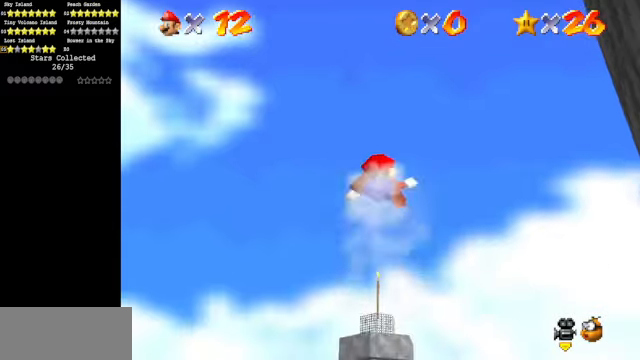
{"buttons": [], "left_stick": "center", "events": []}
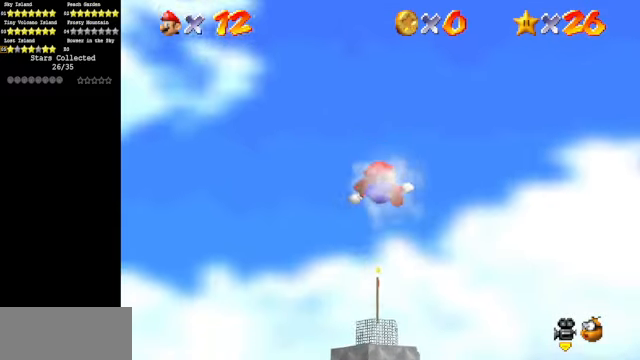
{"buttons": [], "left_stick": "center", "events": []}
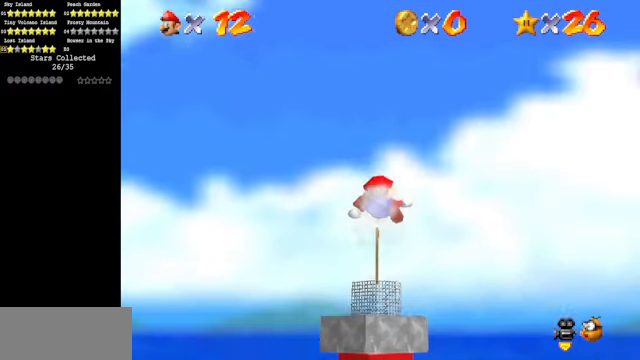
{"buttons": [], "left_stick": "center", "events": []}
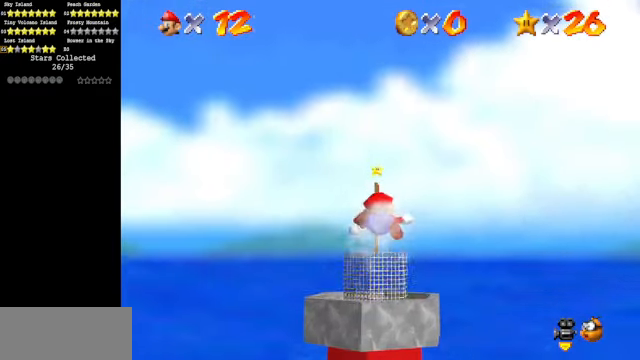
{"buttons": [], "left_stick": "center", "events": []}
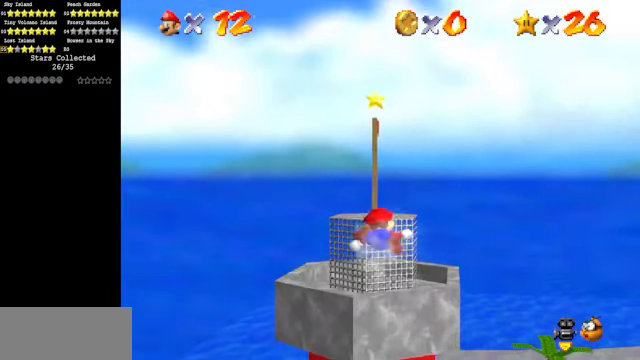
{"buttons": [], "left_stick": "center", "events": []}
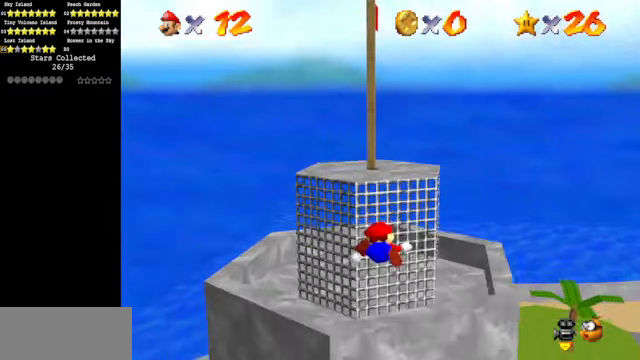
{"buttons": [], "left_stick": "center", "events": []}
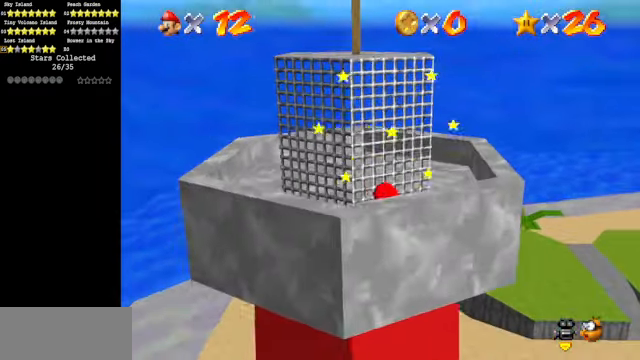
{"buttons": ["C_DOWN", "C_LEFT"], "left_stick": "center", "events": [[500, "C_DOWN", "down"], [500, "C_LEFT", "down"]]}
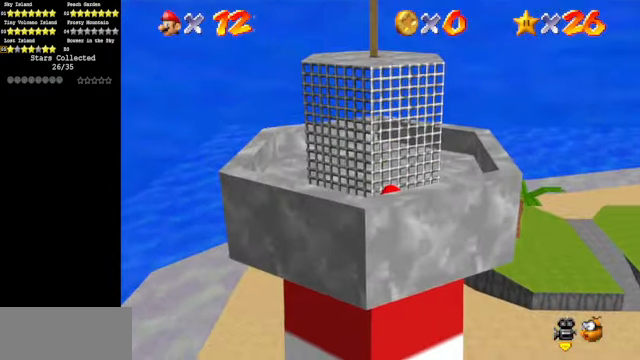
{"buttons": [], "left_stick": "up-left", "events": [[133, "C_DOWN", "up"], [166, "C_LEFT", "up"], [166, "left_stick", "up-left"]]}
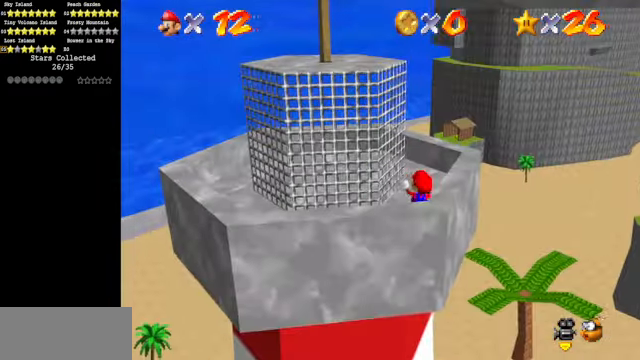
{"buttons": [], "left_stick": "down-right", "events": [[266, "left_stick", "up"], [500, "left_stick", "down-right"]]}
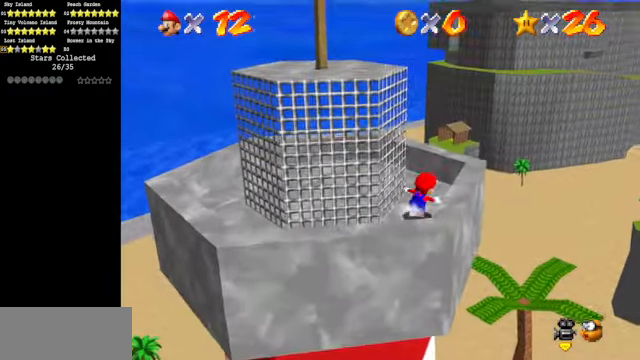
{"buttons": [], "left_stick": "left", "events": [[66, "left_stick", "down-left"], [133, "A", "down"], [133, "left_stick", "left"], [266, "left_stick", "center"], [400, "A", "up"], [500, "left_stick", "left"]]}
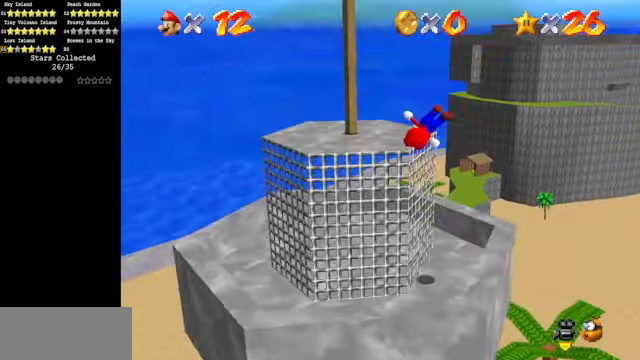
{"buttons": [], "left_stick": "down", "events": [[500, "left_stick", "down"]]}
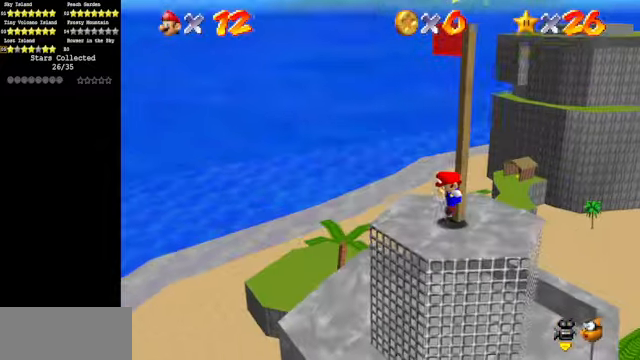
{"buttons": [], "left_stick": "center", "events": [[67, "left_stick", "right"], [167, "A", "down"], [167, "left_stick", "up"], [267, "left_stick", "center"], [367, "A", "up"]]}
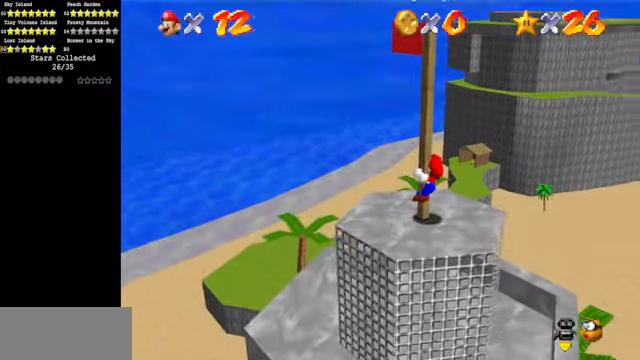
{"buttons": ["C_DOWN", "C_LEFT"], "left_stick": "up", "events": [[167, "left_stick", "up"], [367, "C_DOWN", "down"], [367, "C_LEFT", "down"]]}
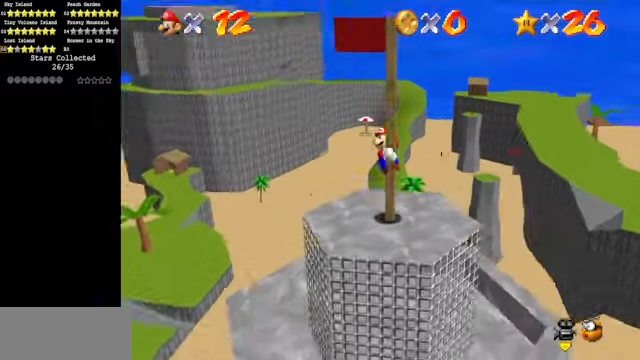
{"buttons": [], "left_stick": "up", "events": [[67, "C_DOWN", "up"], [67, "C_LEFT", "up"]]}
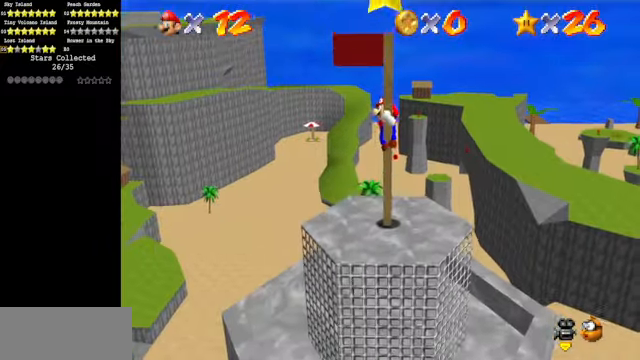
{"buttons": ["A"], "left_stick": "down", "events": [[67, "A", "down"], [67, "left_stick", "down"]]}
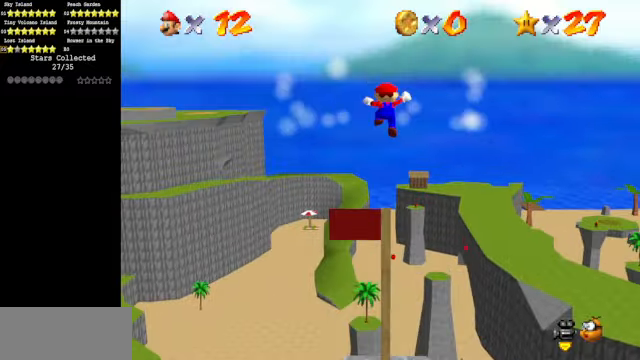
{"buttons": ["A"], "left_stick": "down", "events": []}
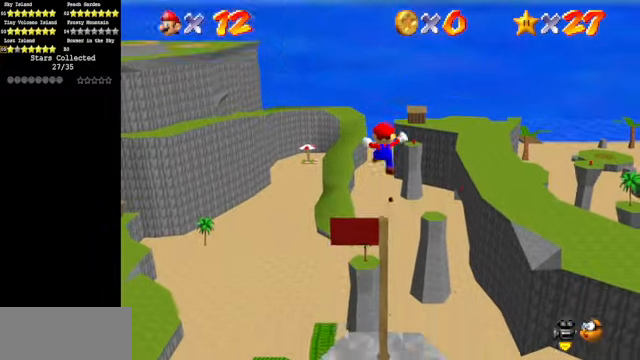
{"buttons": [], "left_stick": "center", "events": [[100, "A", "up"], [500, "left_stick", "center"]]}